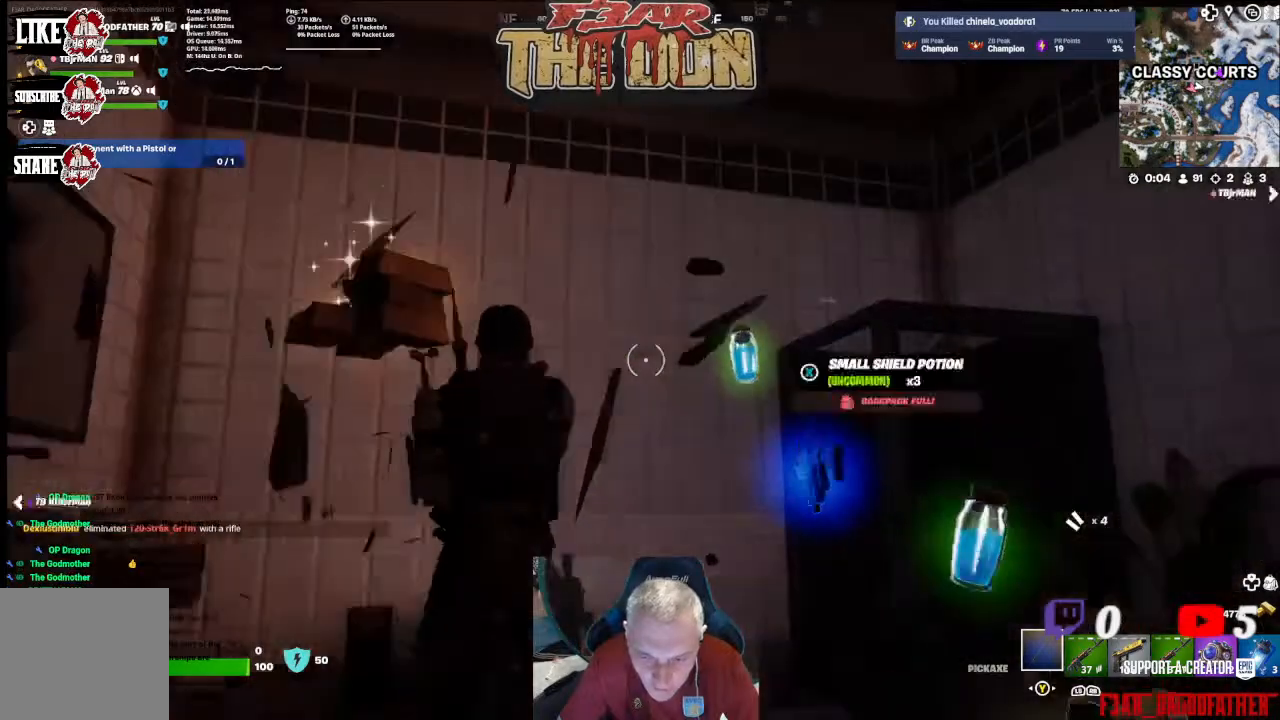
Gameplay with a controller (Xbox layout); each line is a JSON object with the inputs held at the frame after it. "events" lists button and stick changes between this image and that frame as [ms after this image, input, new state], when the widget could be followed in between.
{"buttons": [], "left_stick": "center", "right_stick": "right", "events": [[133, "left_stick", "up"], [333, "left_stick", "center"], [467, "right_stick", "right"]]}
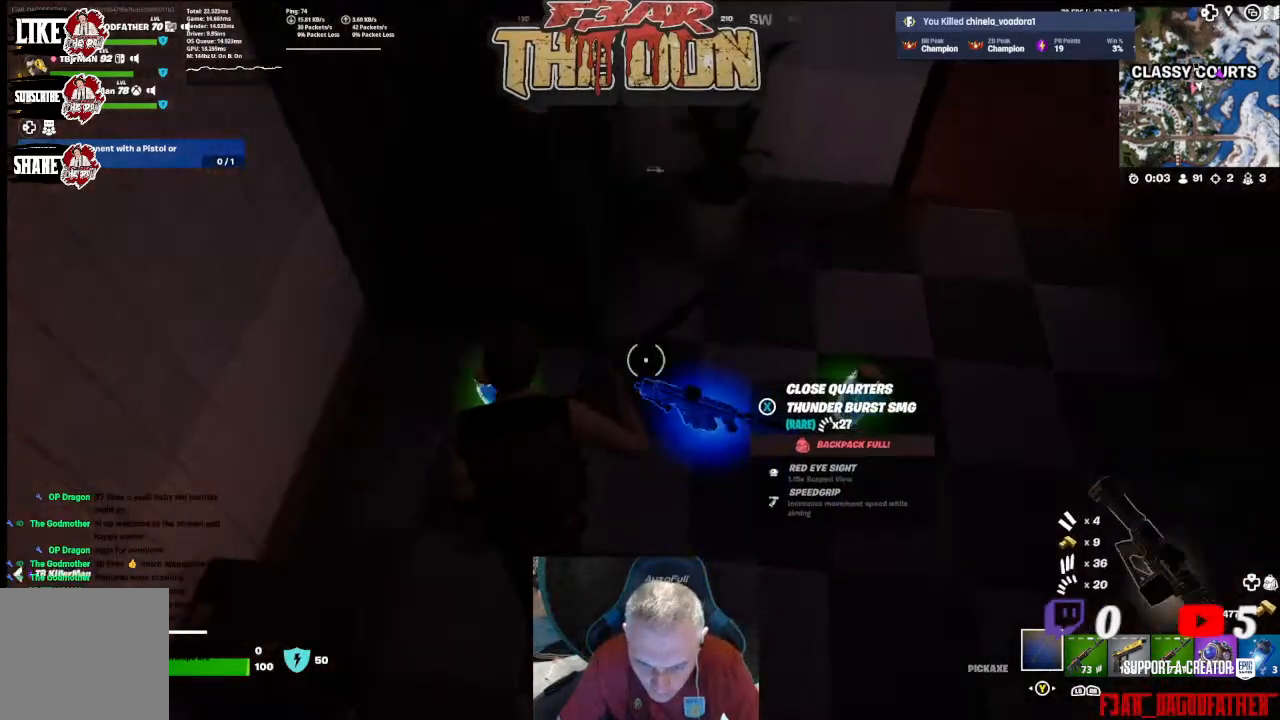
{"buttons": [], "left_stick": "center", "right_stick": "center", "events": [[167, "right_stick", "center"]]}
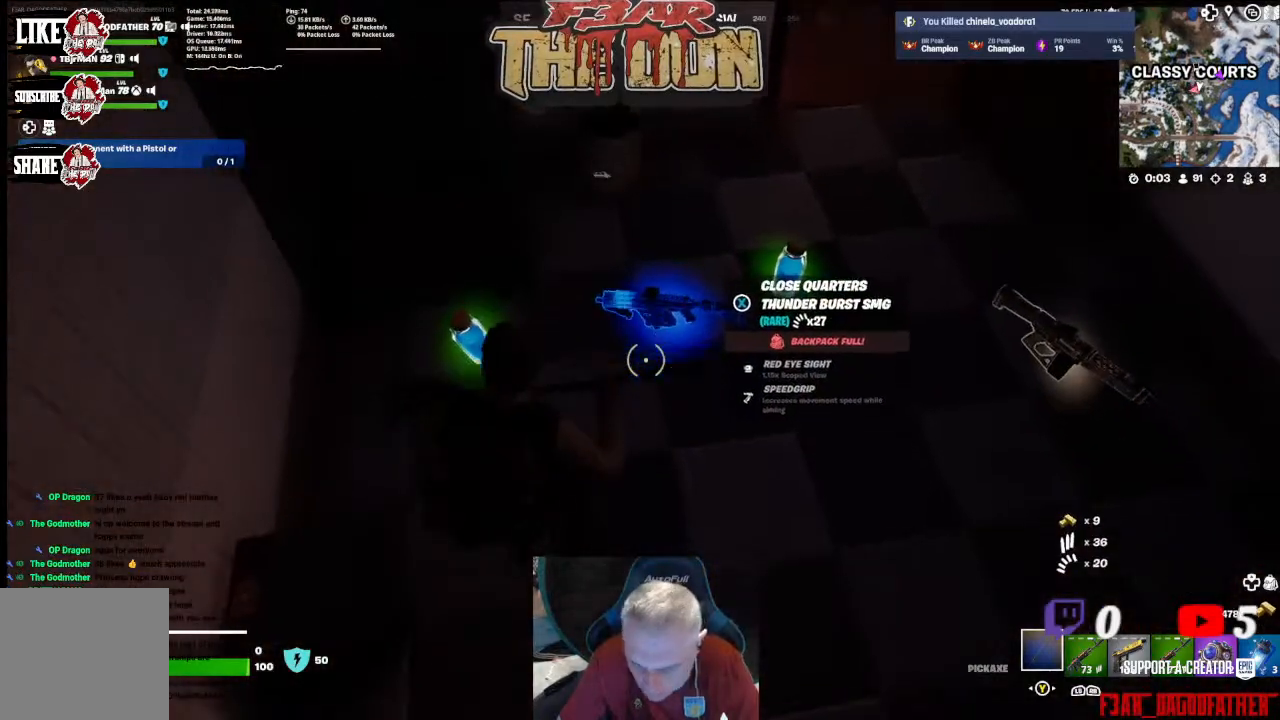
{"buttons": [], "left_stick": "center", "right_stick": "center", "events": [[200, "R1", "down"], [333, "R1", "up"]]}
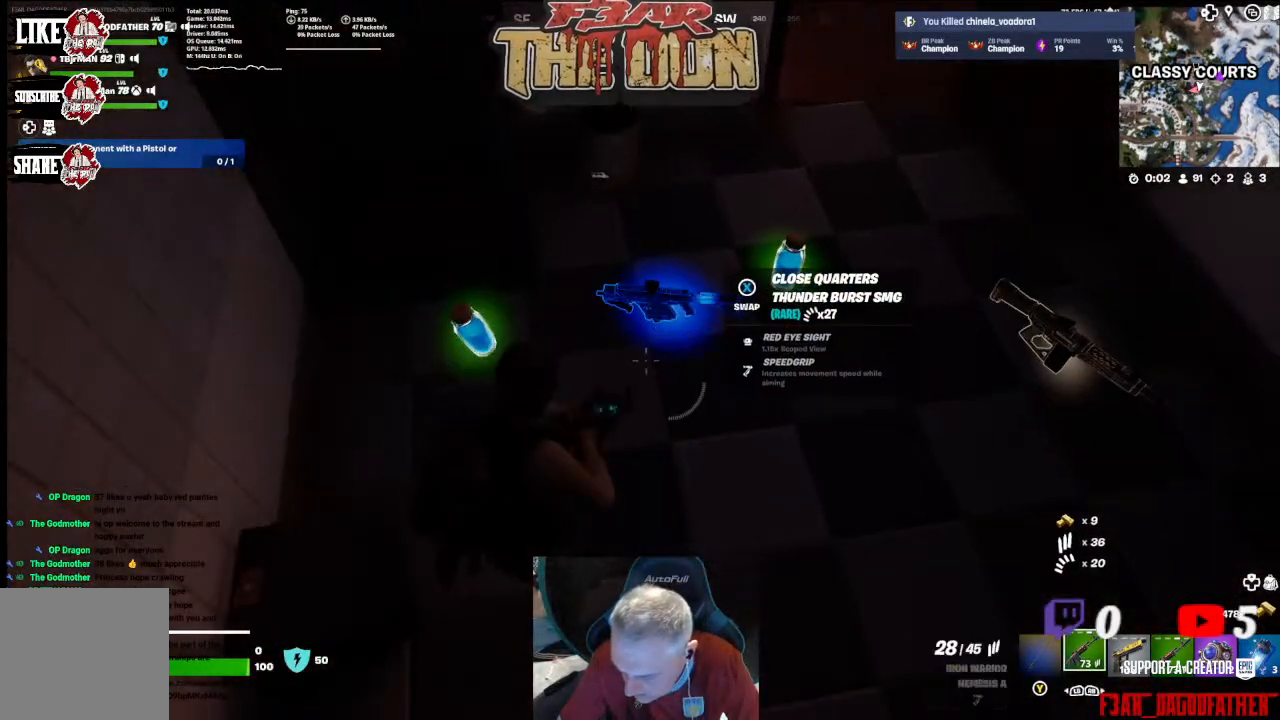
{"buttons": [], "left_stick": "center", "right_stick": "center", "events": [[33, "R1", "down"], [167, "R1", "up"], [367, "X", "down"], [500, "X", "up"]]}
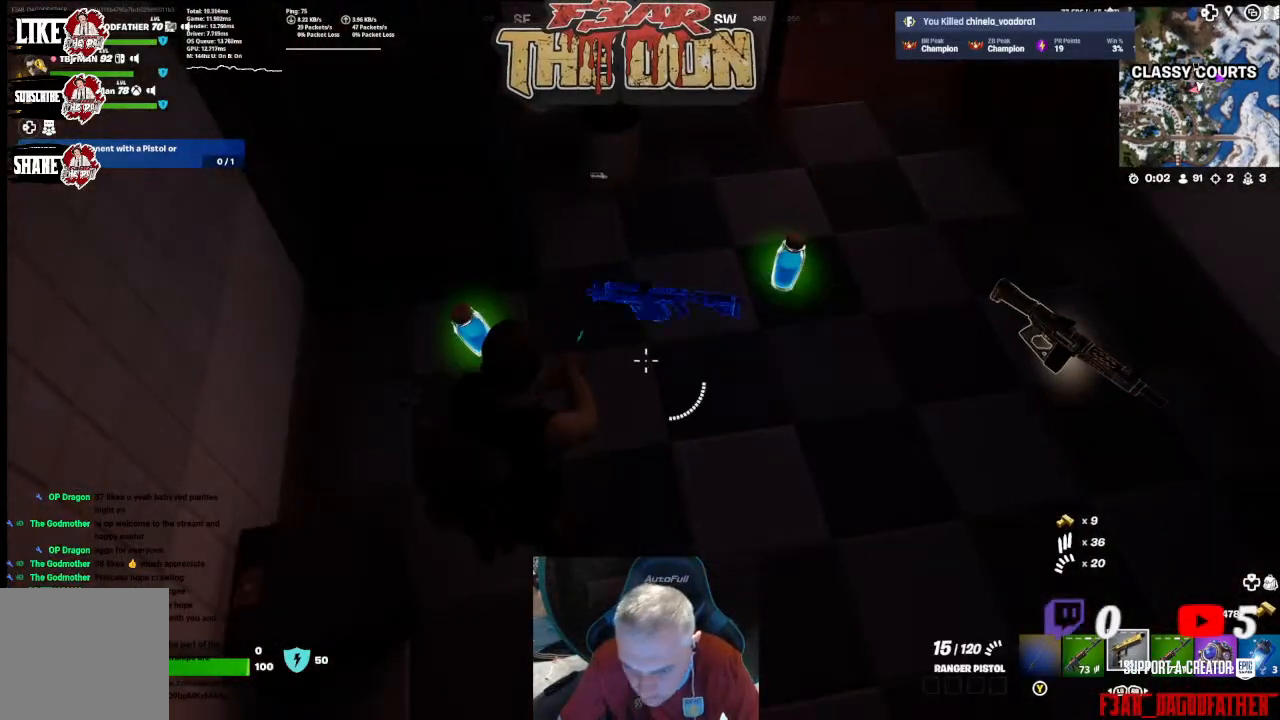
{"buttons": [], "left_stick": "center", "right_stick": "center", "events": [[133, "left_stick", "right"], [300, "right_stick", "up-right"], [333, "left_stick", "up-right"], [400, "right_stick", "center"], [467, "left_stick", "center"]]}
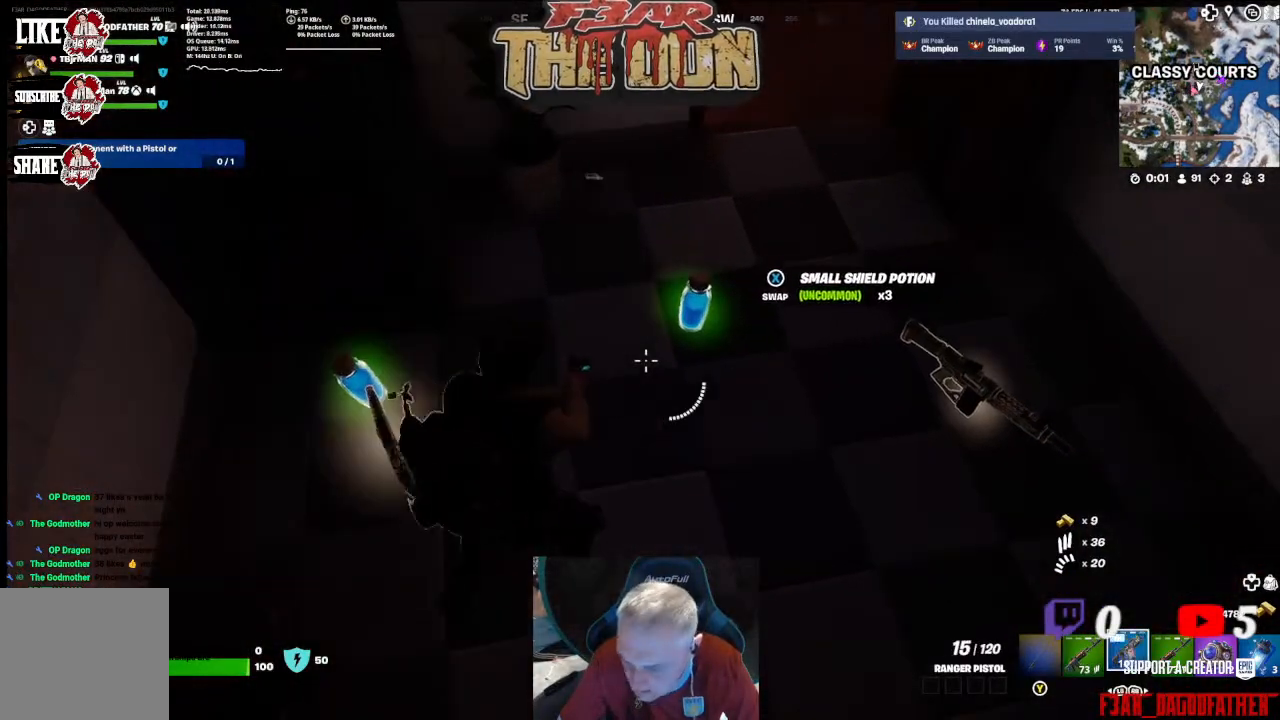
{"buttons": [], "left_stick": "center", "right_stick": "center", "events": [[167, "R1", "down"], [300, "R1", "up"], [433, "R1", "down"], [500, "R1", "up"]]}
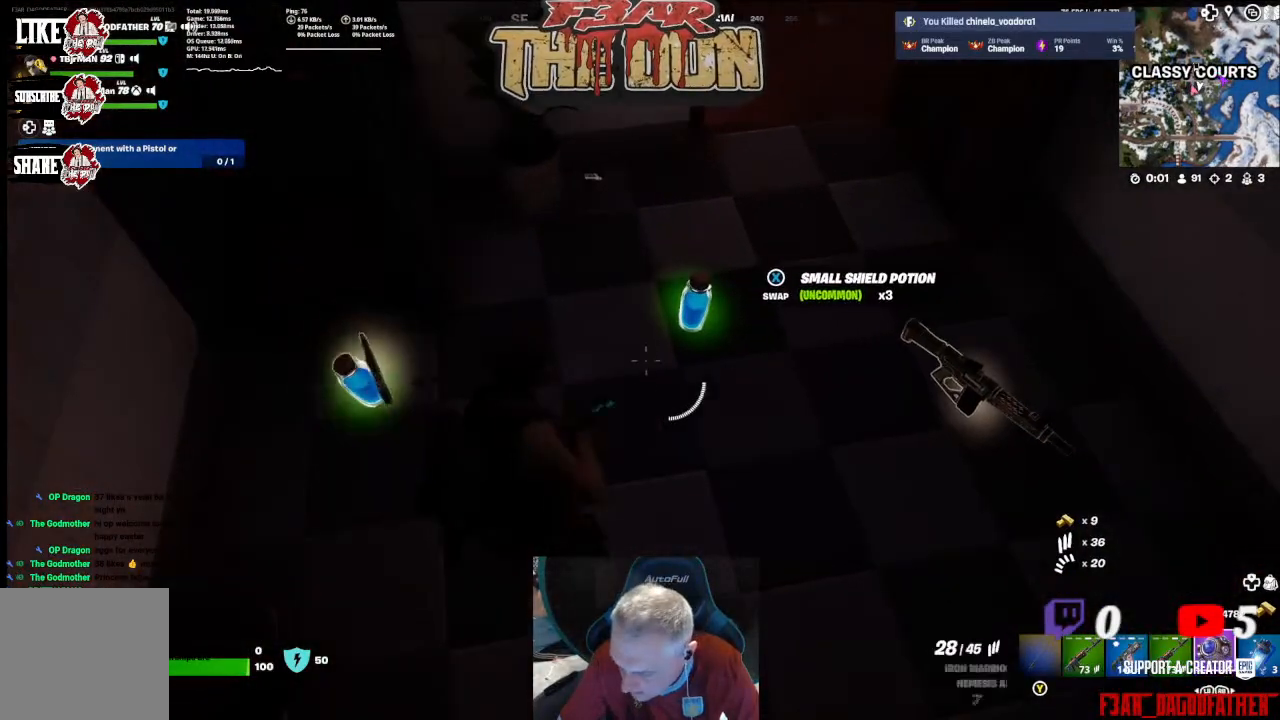
{"buttons": [], "left_stick": "up-right", "right_stick": "center", "events": [[300, "R1", "down"], [367, "R1", "up"], [500, "left_stick", "up-right"]]}
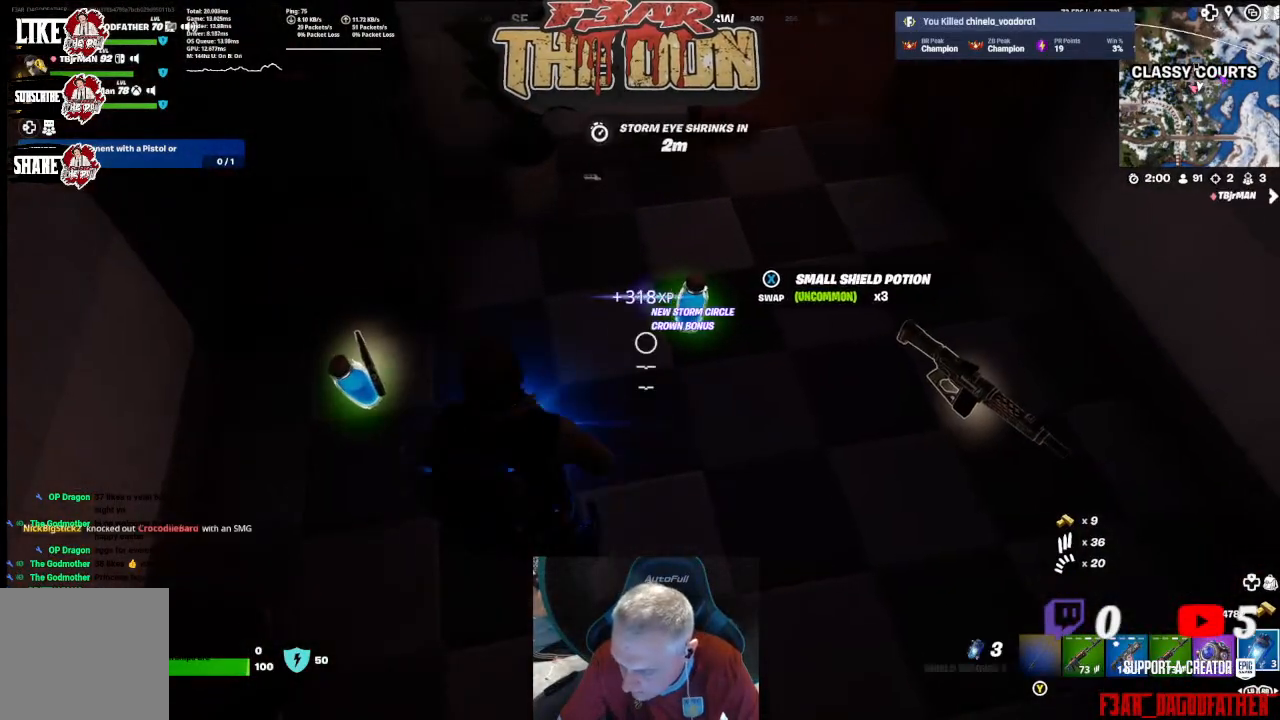
{"buttons": [], "left_stick": "left", "right_stick": "left", "events": [[133, "X", "down"], [200, "X", "up"], [200, "left_stick", "center"], [267, "left_stick", "left"], [400, "right_stick", "left"]]}
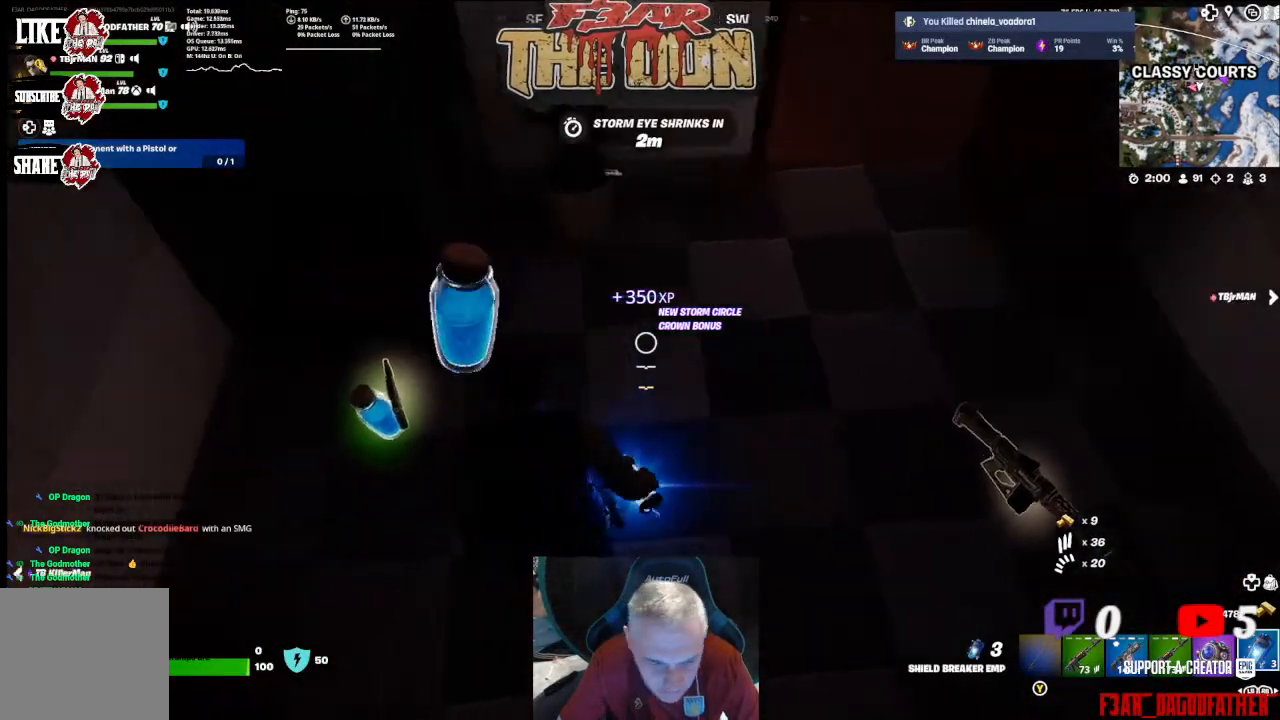
{"buttons": [], "left_stick": "up-right", "right_stick": "right", "events": [[33, "left_stick", "up-left"], [133, "right_stick", "center"], [333, "left_stick", "up-right"], [333, "right_stick", "right"]]}
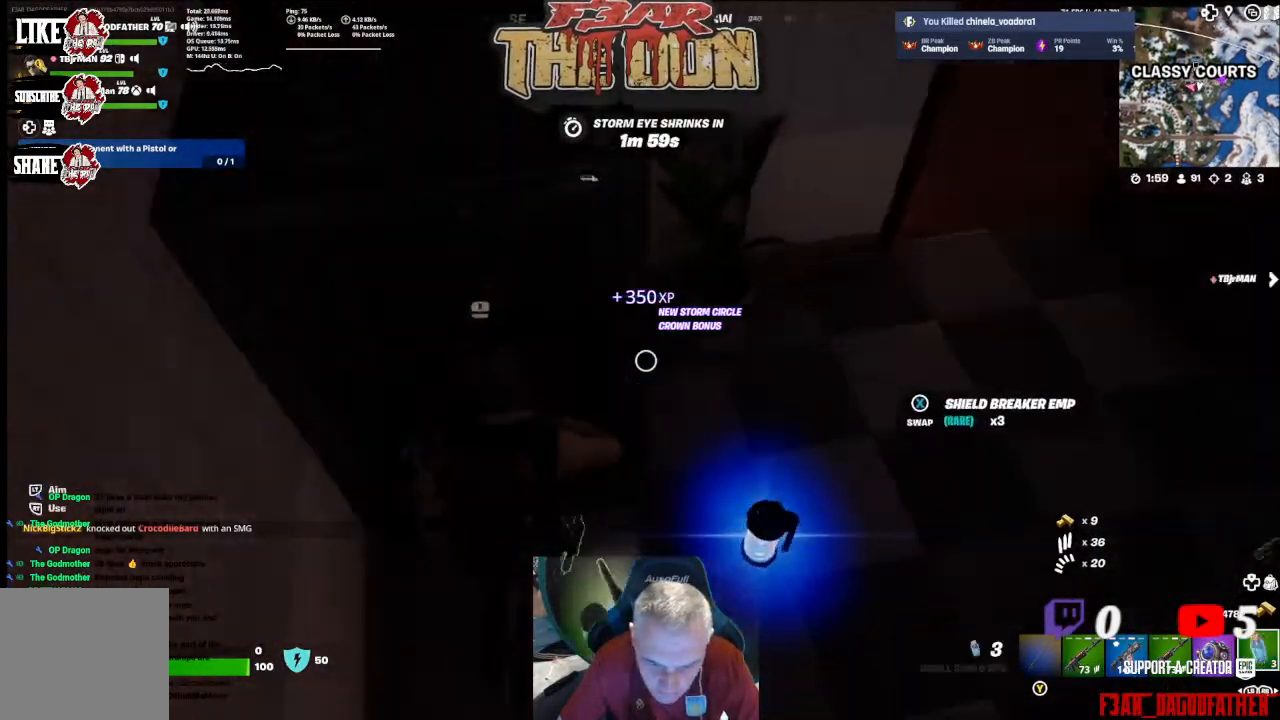
{"buttons": [], "left_stick": "up-right", "right_stick": "up-left", "events": [[167, "right_stick", "up"], [467, "right_stick", "up-left"]]}
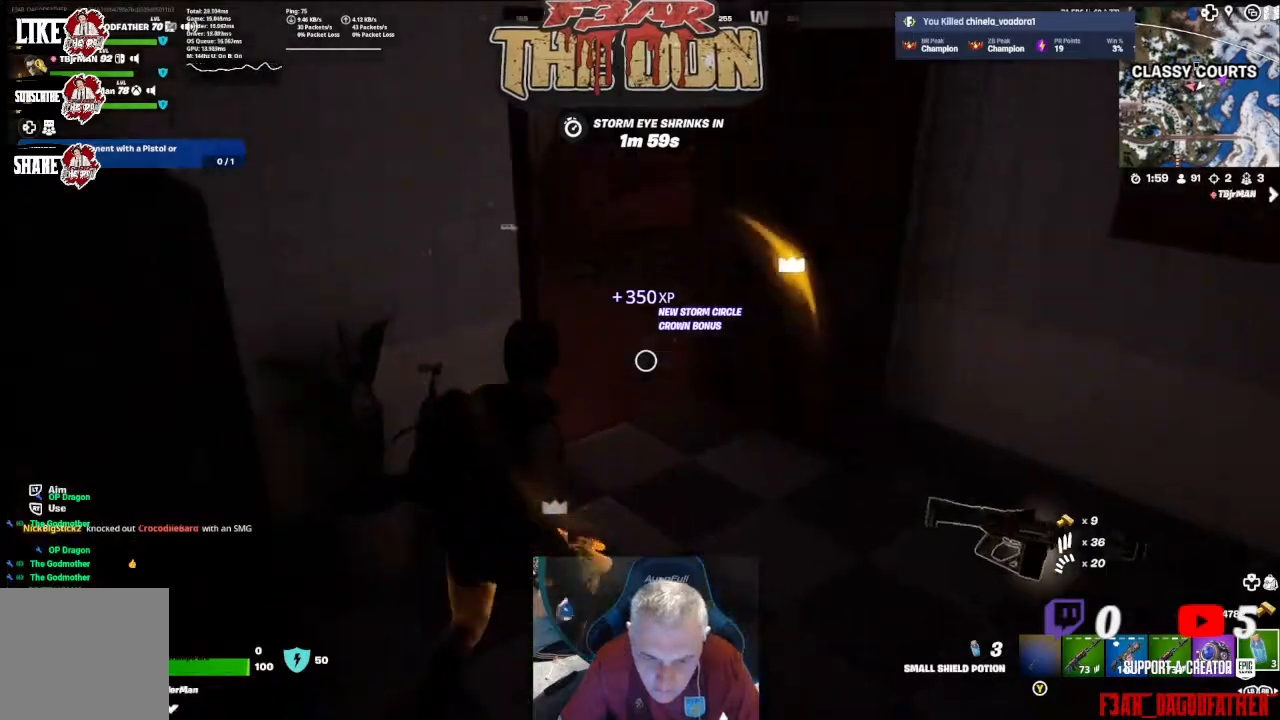
{"buttons": ["R2"], "left_stick": "up", "right_stick": "left", "events": [[100, "R2", "down"], [267, "R2", "up"], [333, "R2", "down"], [333, "left_stick", "up"], [500, "right_stick", "left"]]}
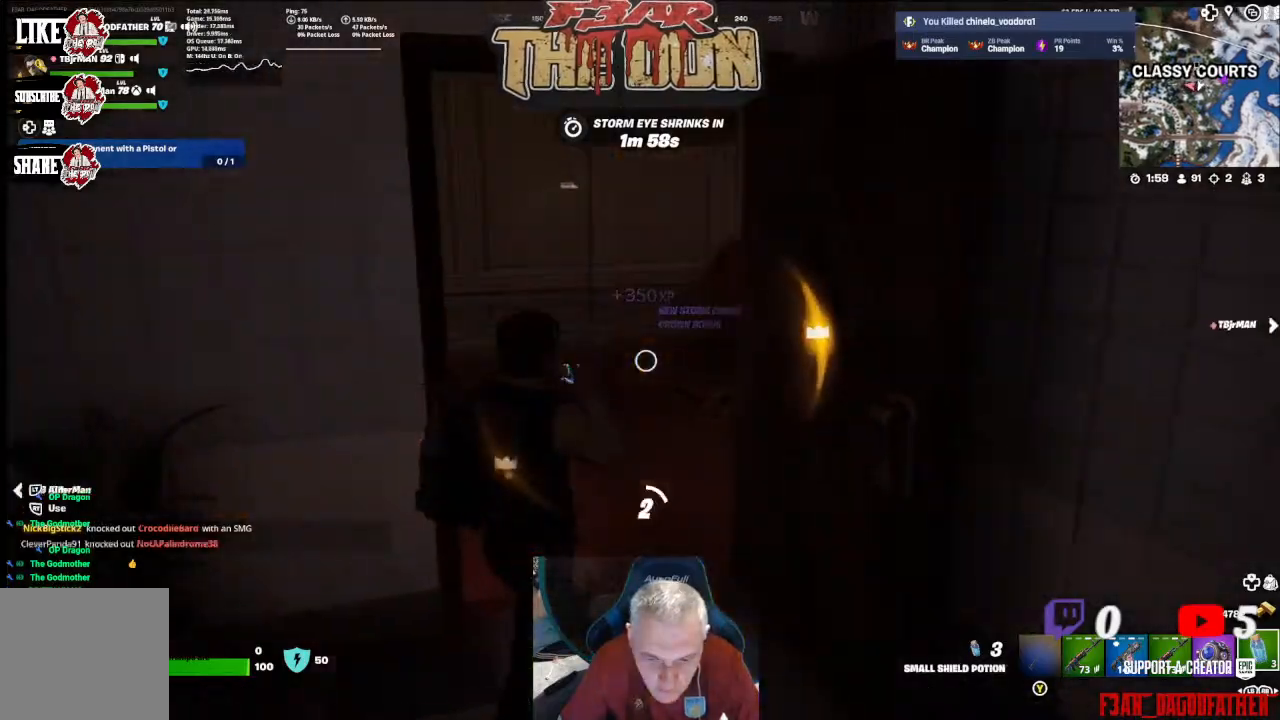
{"buttons": ["R2"], "left_stick": "up", "right_stick": "left", "events": [[33, "R2", "up"], [100, "R2", "down"], [300, "R2", "up"], [367, "R2", "down"]]}
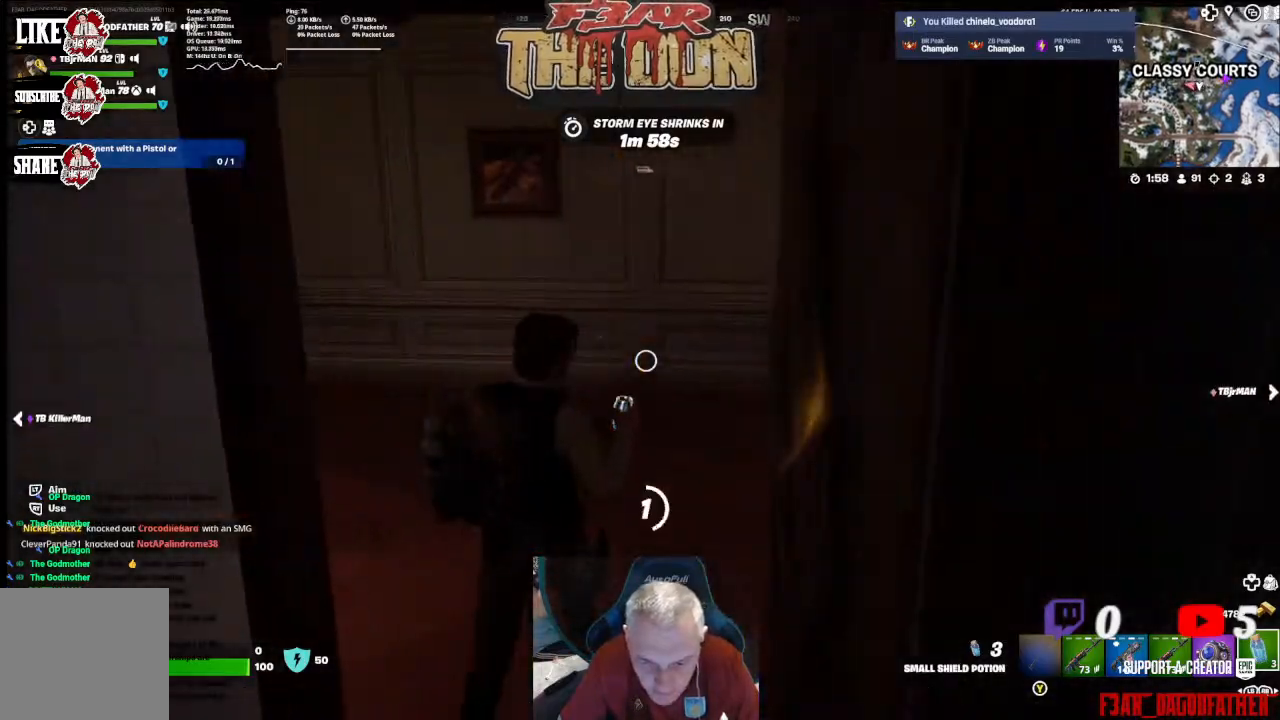
{"buttons": ["R2"], "left_stick": "up", "right_stick": "left", "events": [[333, "R2", "up"], [467, "R2", "down"]]}
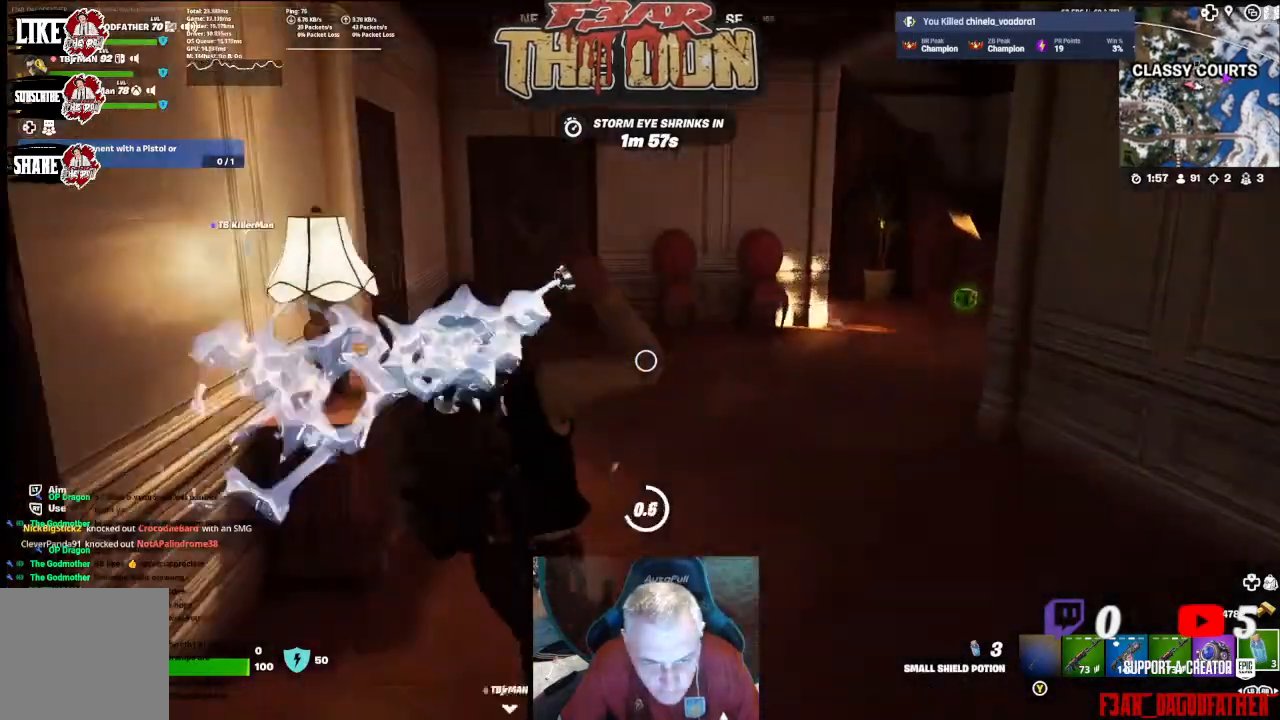
{"buttons": ["R2"], "left_stick": "up", "right_stick": "right", "events": [[100, "R2", "up"], [133, "right_stick", "center"], [167, "R2", "down"], [433, "right_stick", "right"]]}
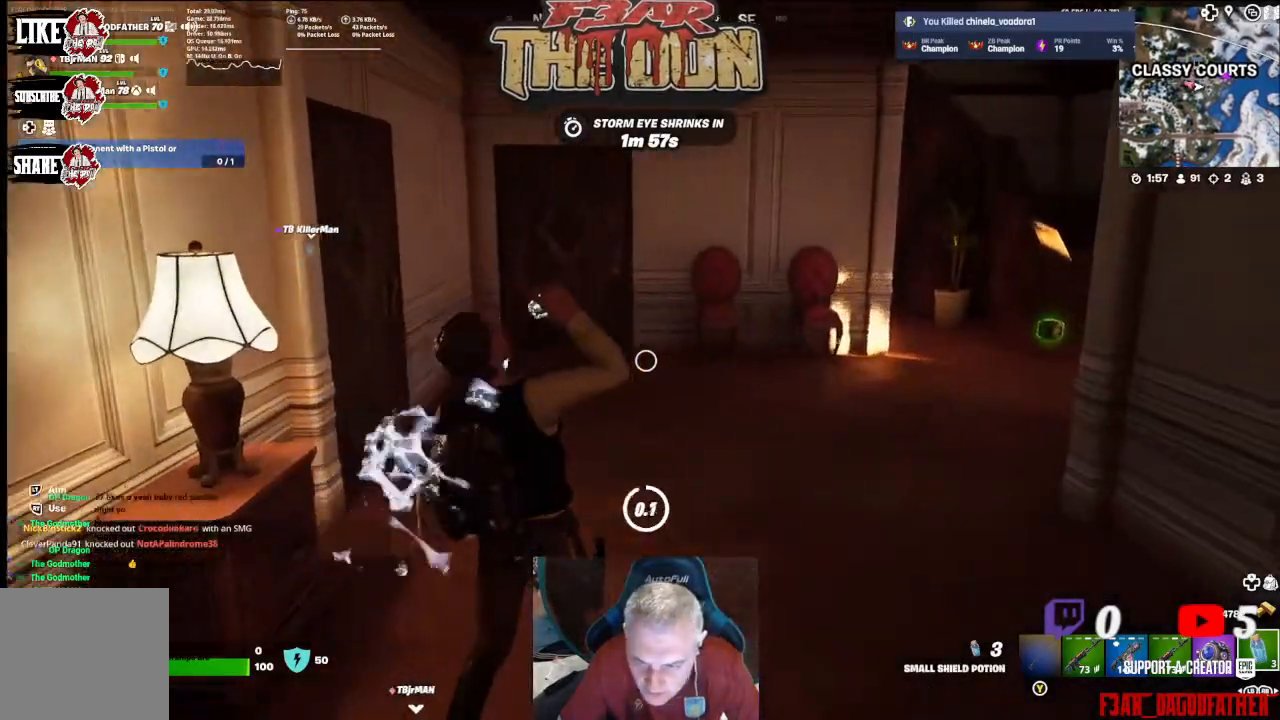
{"buttons": ["R2"], "left_stick": "up", "right_stick": "center", "events": [[67, "R2", "up"], [67, "right_stick", "center"], [300, "right_stick", "right"], [367, "R2", "down"], [467, "right_stick", "center"]]}
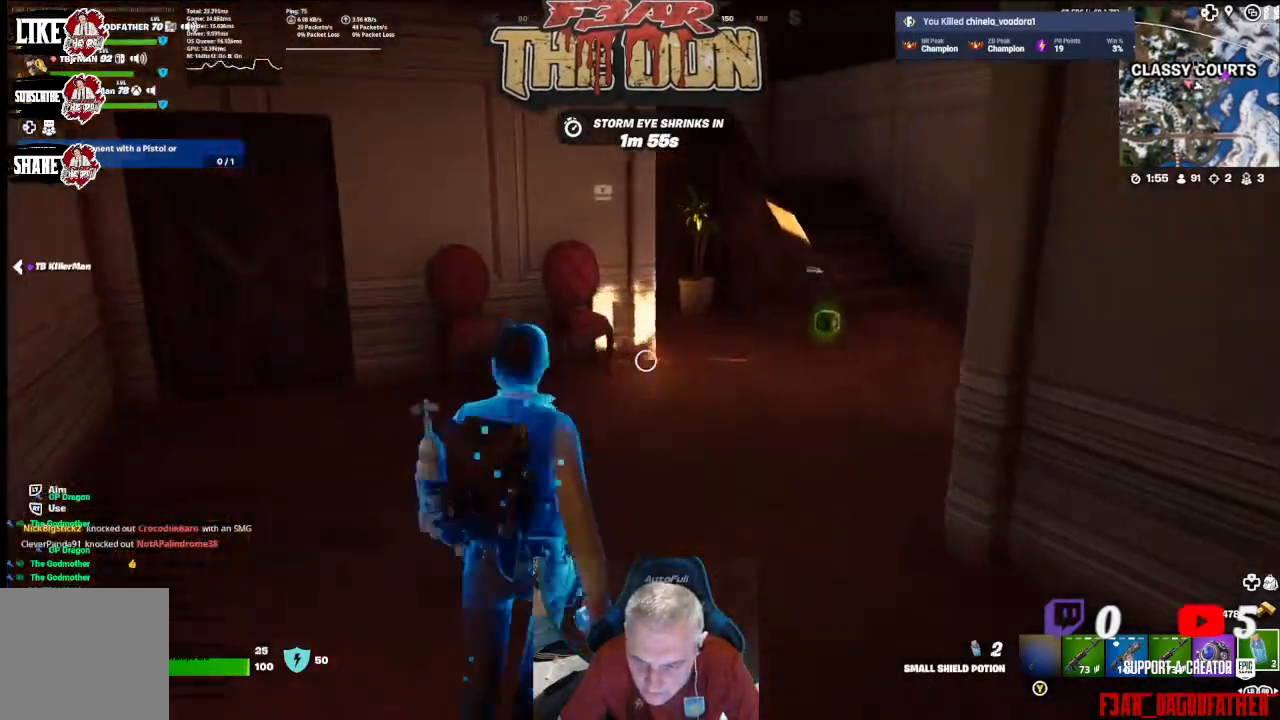
{"buttons": ["R2"], "left_stick": "up", "right_stick": "right", "events": [[100, "R2", "up"], [200, "R2", "down"], [200, "right_stick", "right"]]}
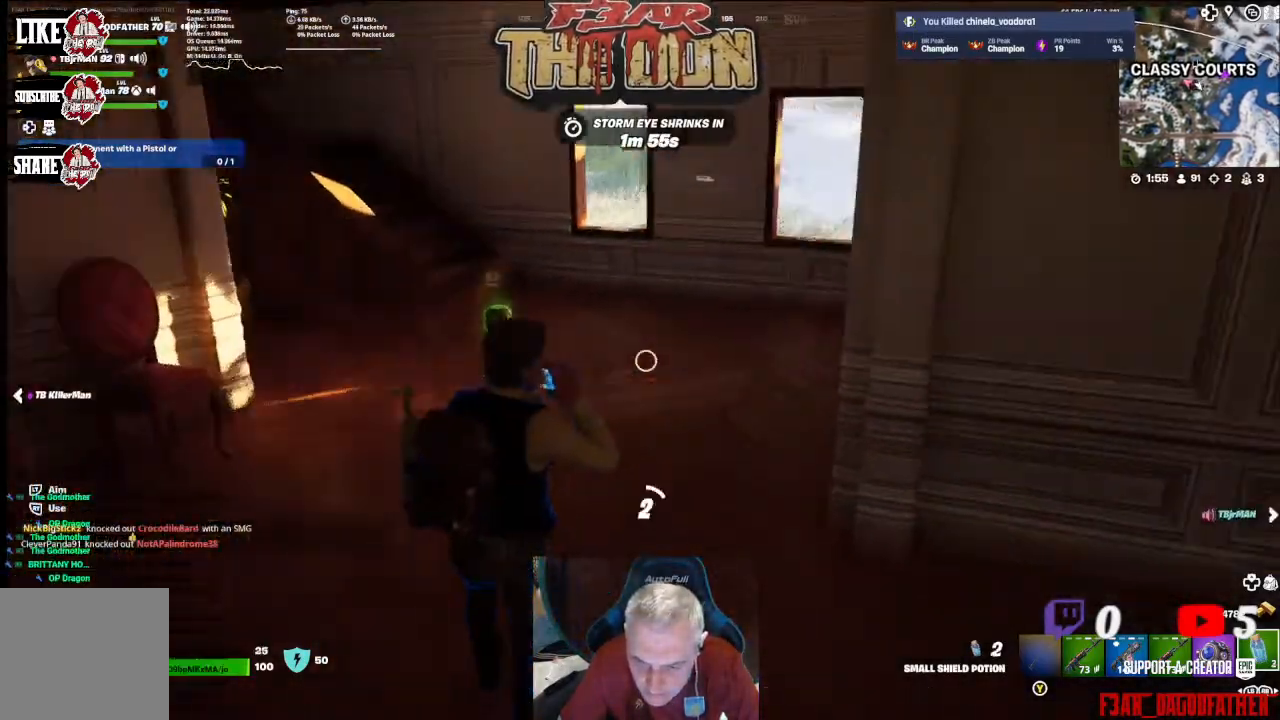
{"buttons": [], "left_stick": "up-right", "right_stick": "left", "events": [[67, "right_stick", "center"], [133, "R2", "up"], [267, "left_stick", "up-left"], [367, "right_stick", "left"], [467, "left_stick", "up-right"]]}
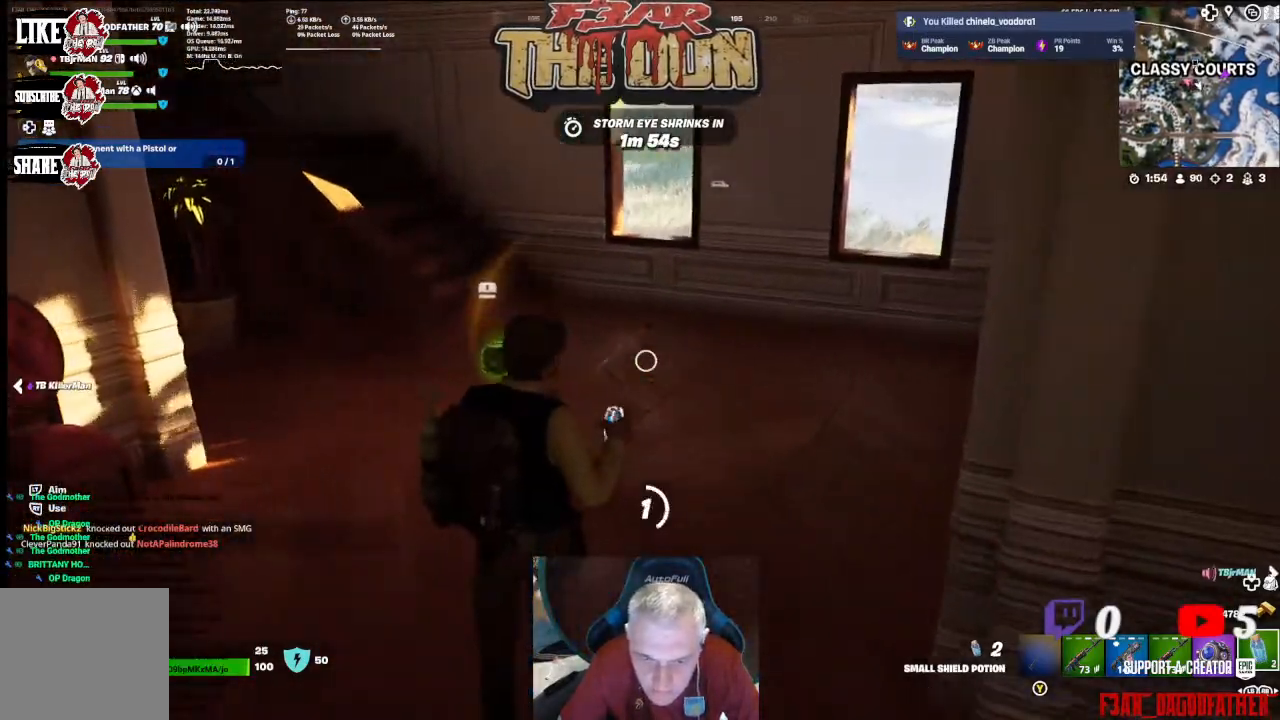
{"buttons": ["R2"], "left_stick": "up", "right_stick": "left", "events": [[33, "R2", "down"], [133, "left_stick", "right"], [300, "left_stick", "down-left"], [500, "left_stick", "up"]]}
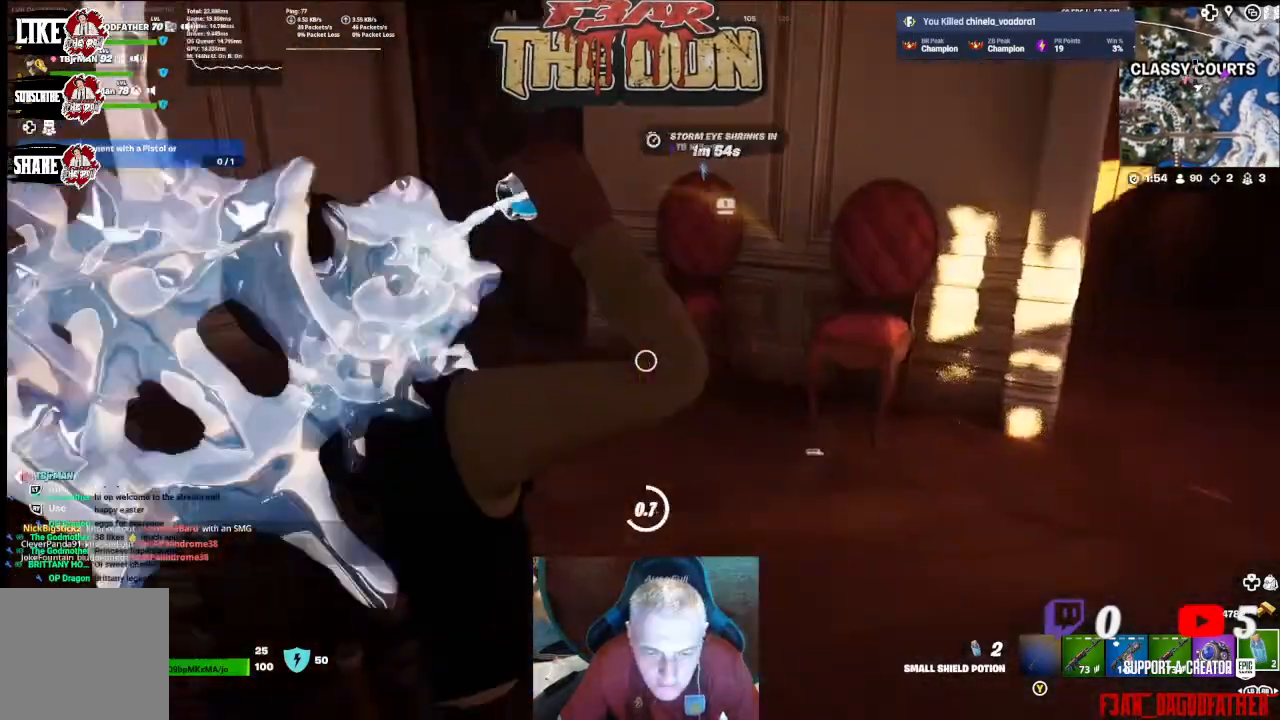
{"buttons": ["R2"], "left_stick": "up", "right_stick": "left", "events": [[33, "R2", "up"], [167, "R2", "down"], [333, "R2", "up"], [467, "R2", "down"]]}
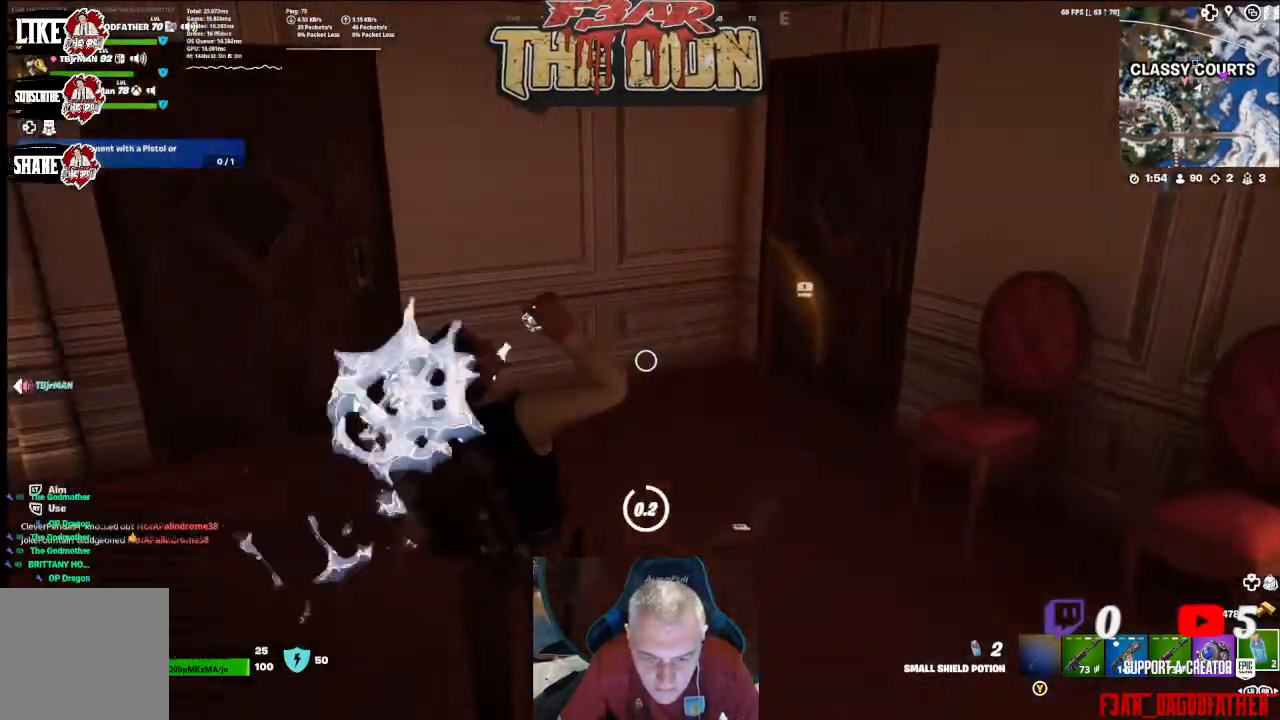
{"buttons": ["R2"], "left_stick": "up", "right_stick": "center", "events": [[100, "right_stick", "right"], [367, "right_stick", "center"]]}
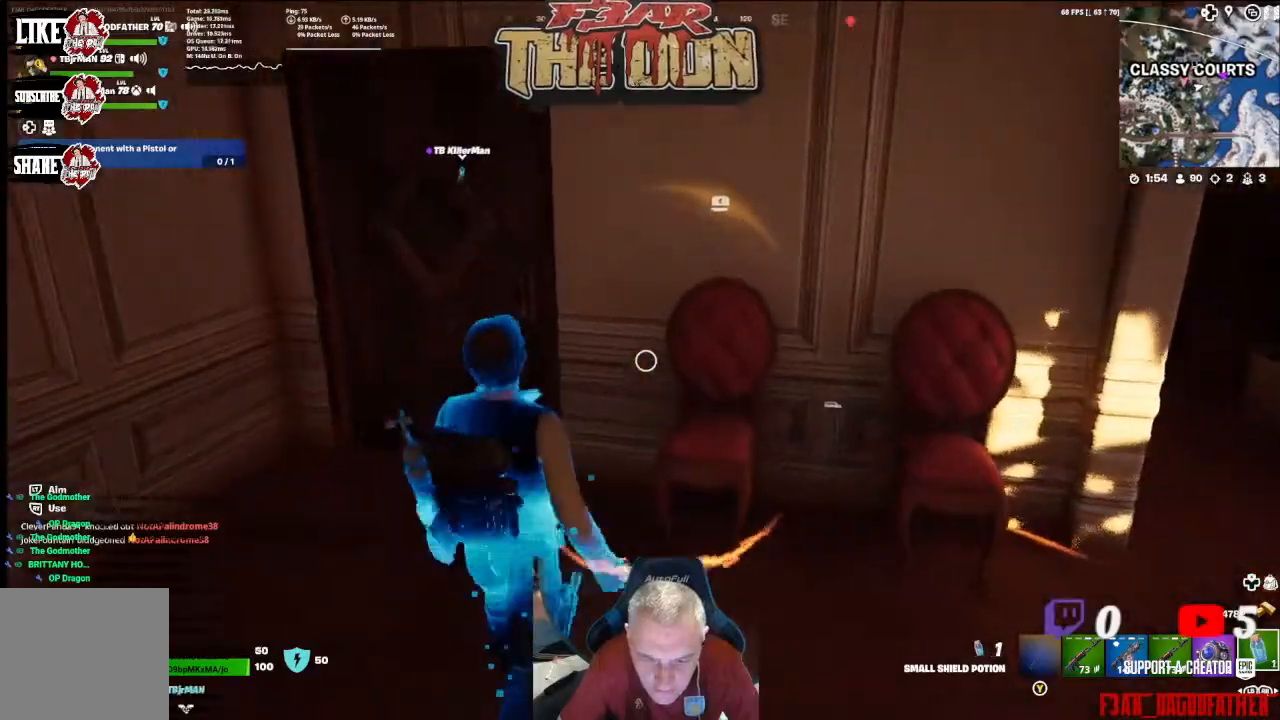
{"buttons": [], "left_stick": "up", "right_stick": "right", "events": [[33, "R2", "up"], [333, "L3", "down"], [333, "right_stick", "right"], [400, "L3", "up"]]}
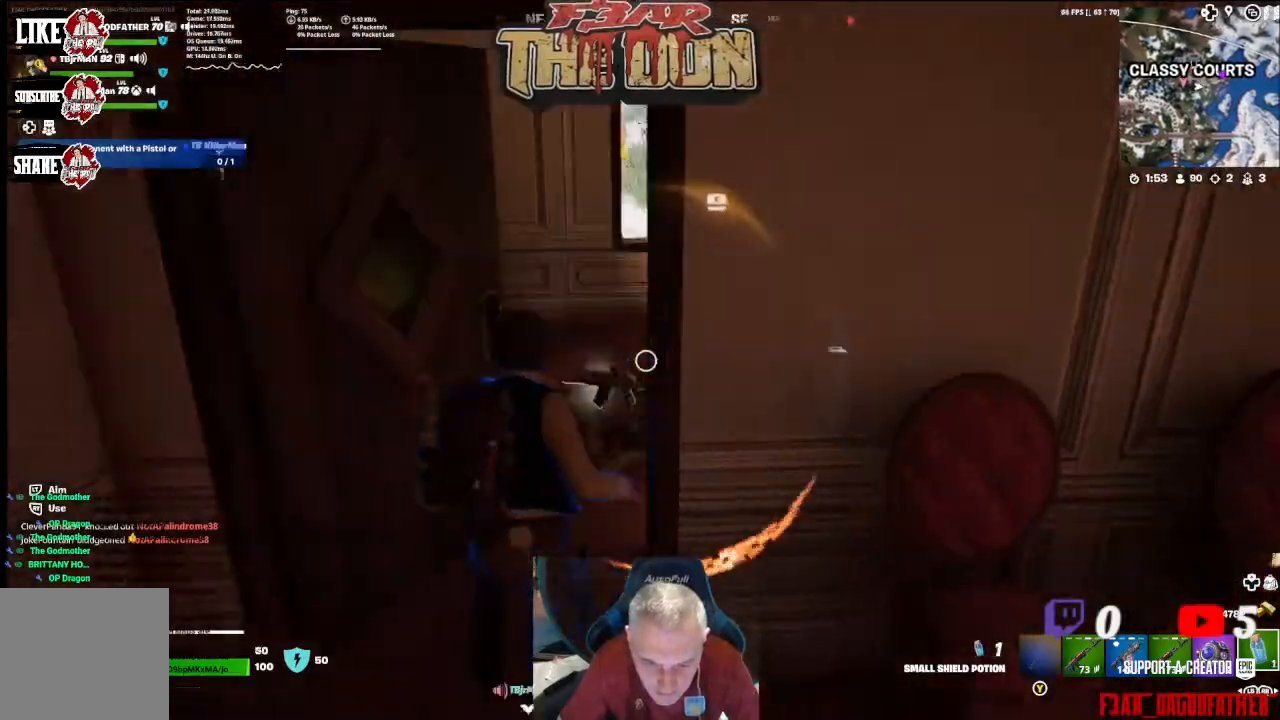
{"buttons": [], "left_stick": "up-left", "right_stick": "center", "events": [[333, "right_stick", "center"], [433, "left_stick", "up-left"]]}
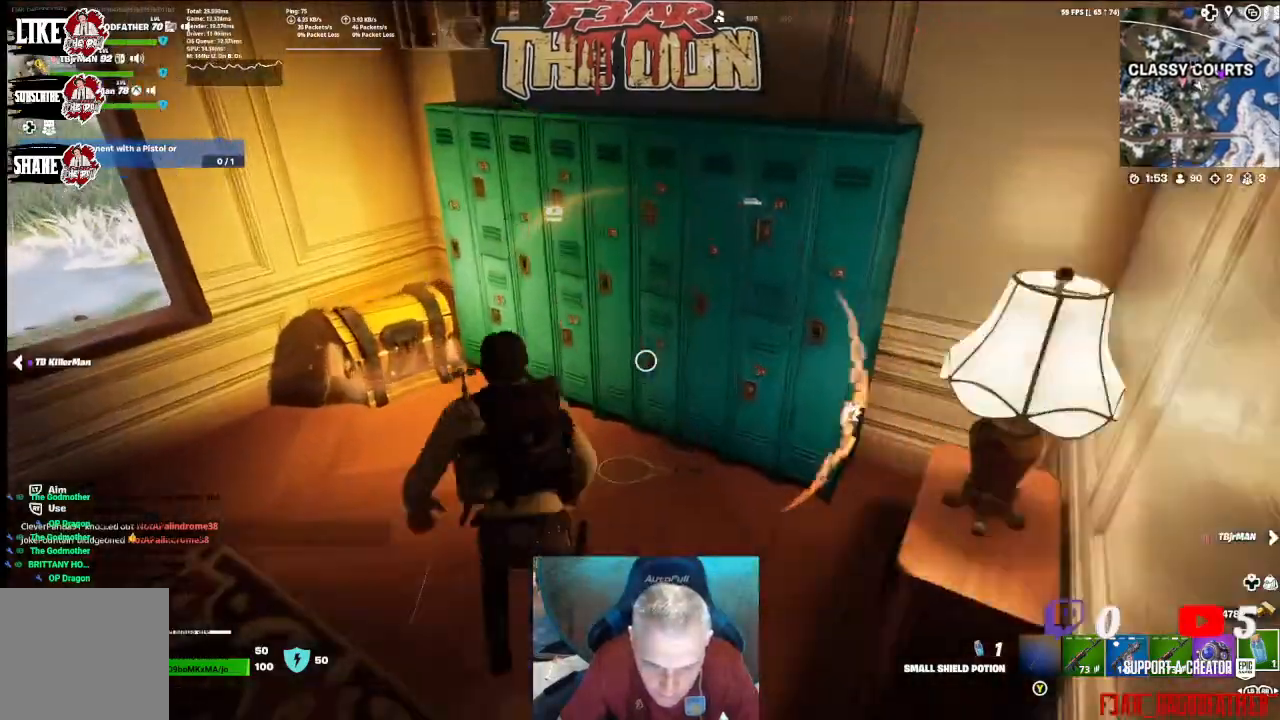
{"buttons": [], "left_stick": "down", "right_stick": "center", "events": [[300, "left_stick", "down-left"], [367, "left_stick", "down"]]}
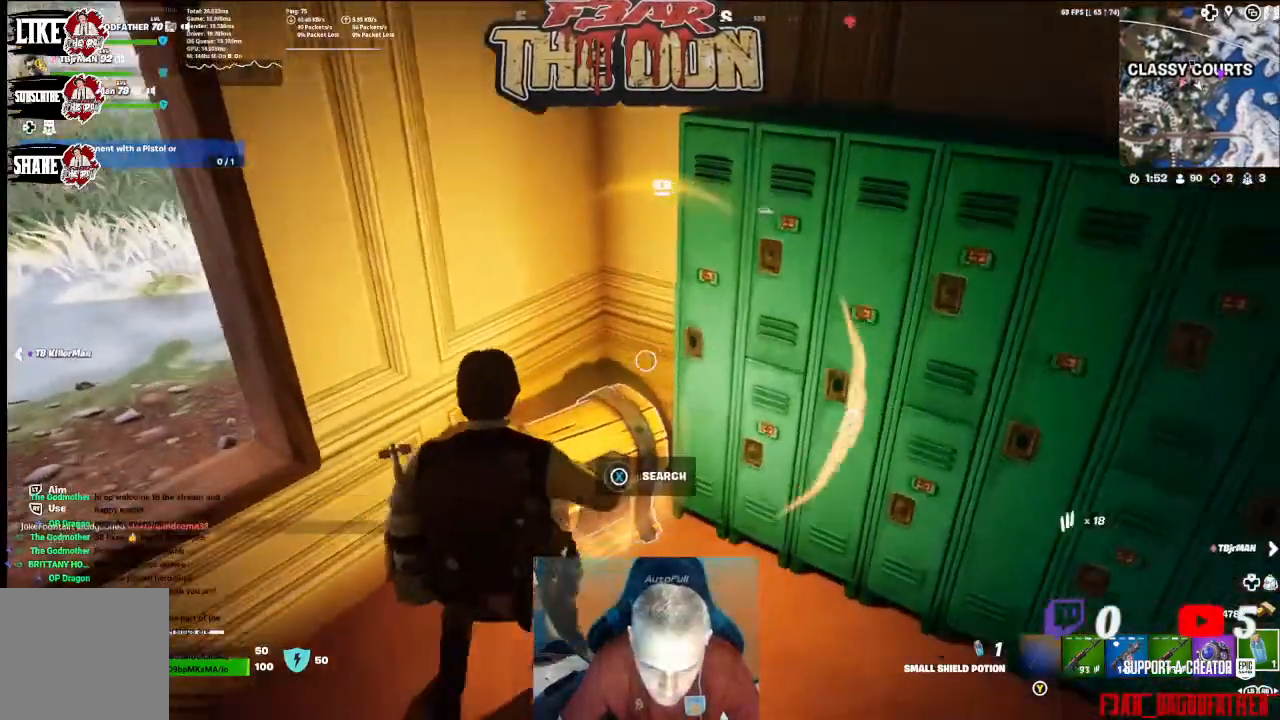
{"buttons": ["X"], "left_stick": "center", "right_stick": "center", "events": [[133, "left_stick", "center"], [200, "X", "down"]]}
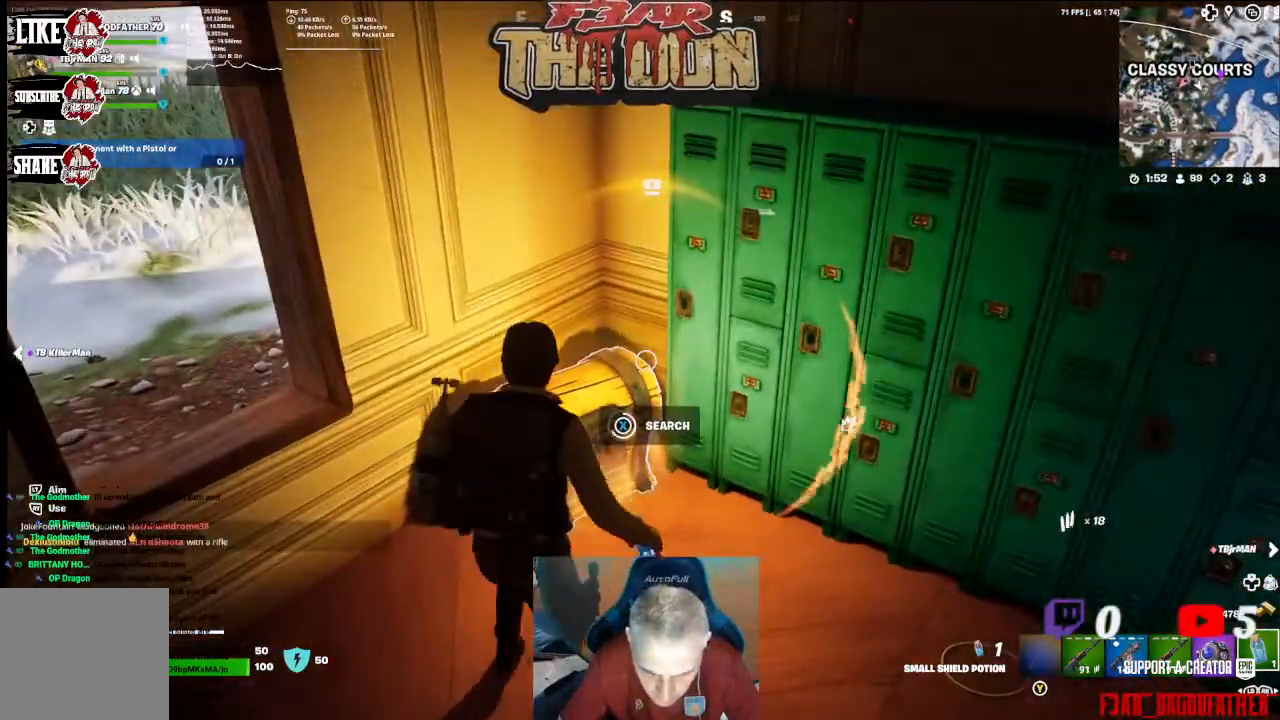
{"buttons": [], "left_stick": "up-right", "right_stick": "center", "events": [[333, "X", "up"], [367, "left_stick", "up-right"]]}
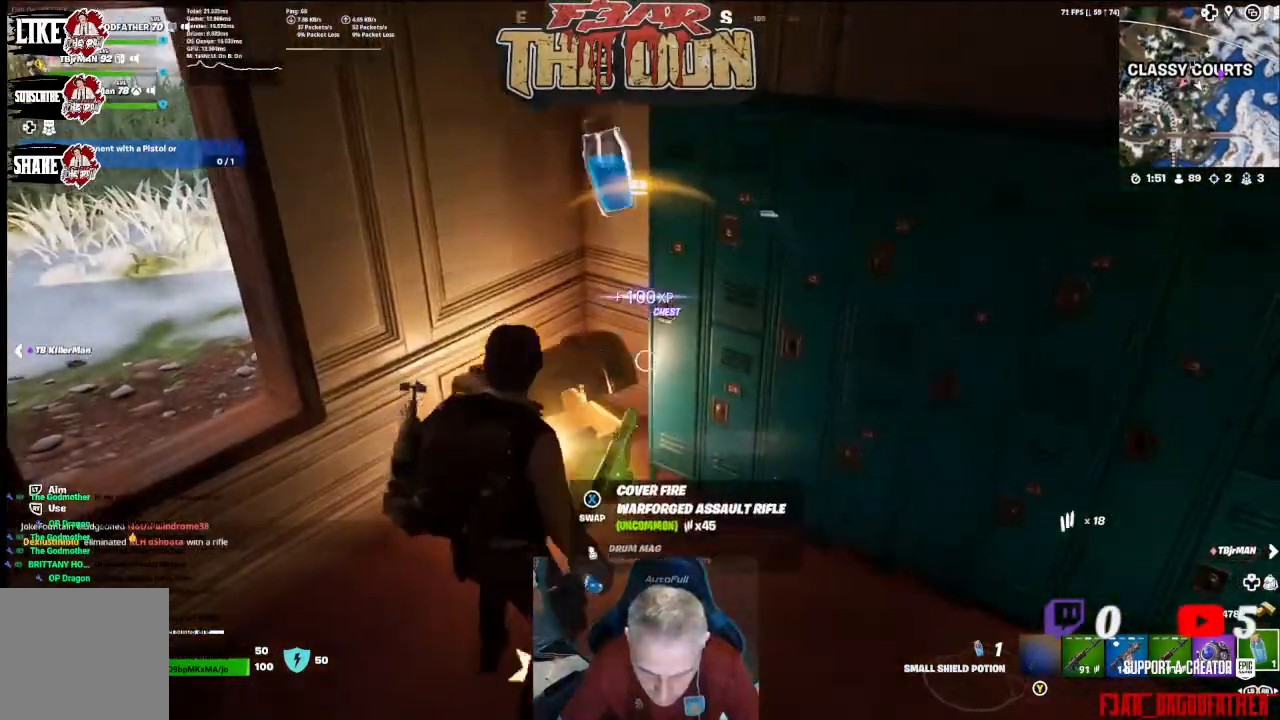
{"buttons": [], "left_stick": "down", "right_stick": "right", "events": [[33, "right_stick", "right"], [200, "left_stick", "up"], [333, "left_stick", "up-left"], [433, "left_stick", "down-left"], [500, "left_stick", "down"]]}
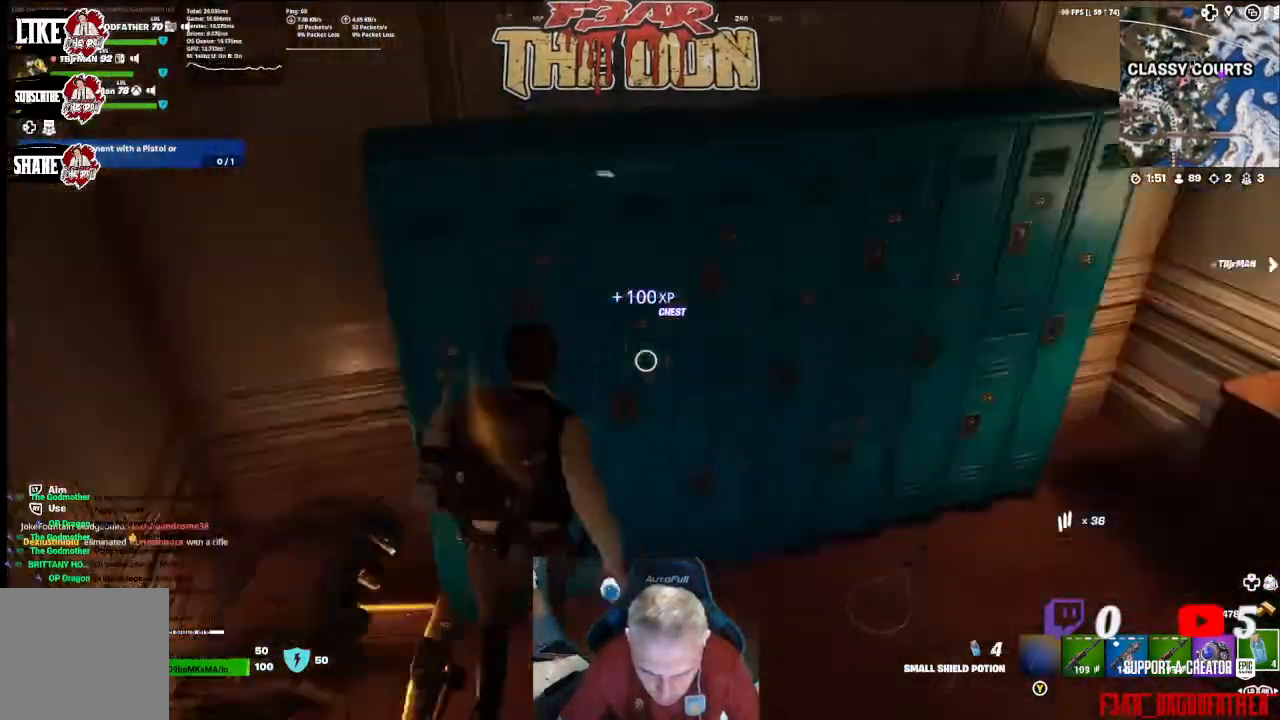
{"buttons": [], "left_stick": "down-right", "right_stick": "down-right", "events": [[200, "right_stick", "down-right"], [300, "left_stick", "down-right"]]}
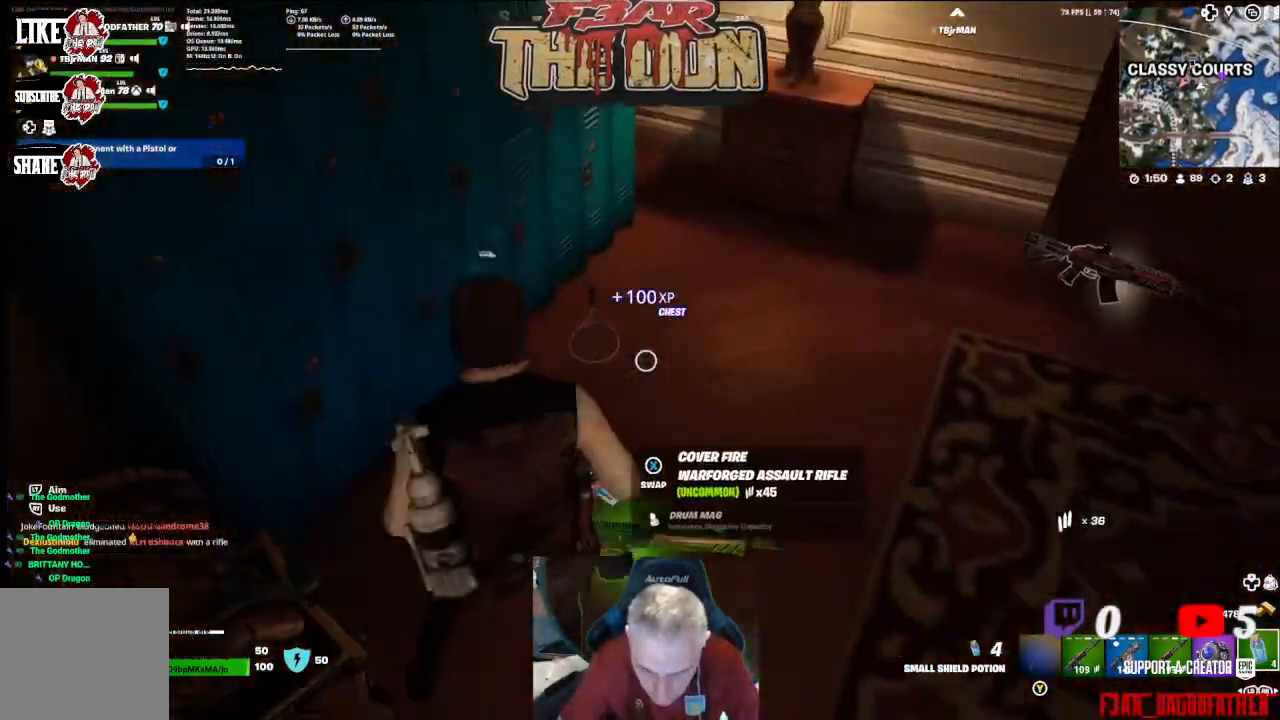
{"buttons": [], "left_stick": "down-left", "right_stick": "down-left", "events": [[133, "right_stick", "center"], [400, "left_stick", "down-left"], [433, "right_stick", "down-left"]]}